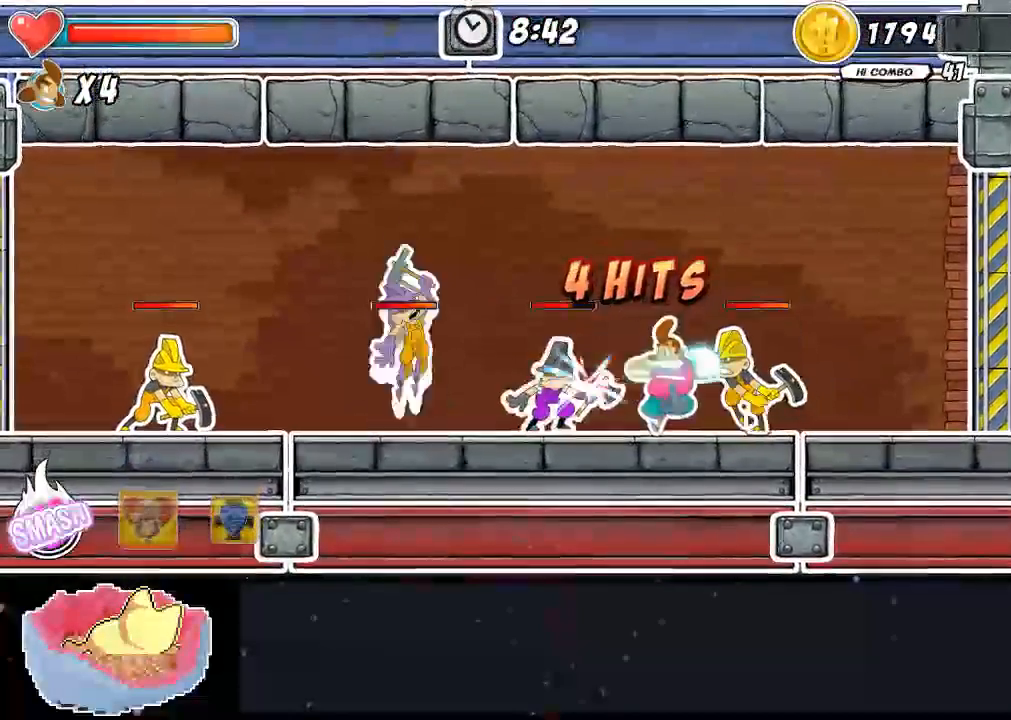
Gameplay with a controller (Xbox layout); each line is a JSON object with the inputs held at the frame after it (dt_ms = milliseconds from this image to that frame). "events" lists button and stick changes between this image and that frame as [ms after this image, input, new state], when the widget could be followed in between. Not read: L3 R3.
{"dt_ms": 1000, "buttons": ["X", "DPAD_RIGHT"], "left_stick": "center", "right_stick": "center"}
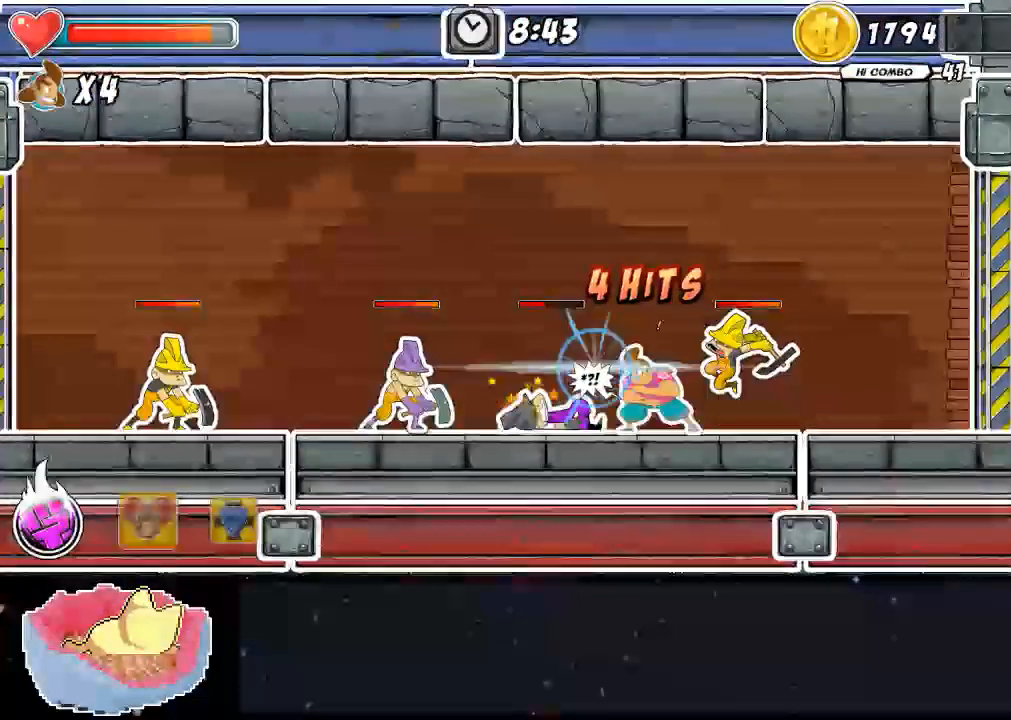
{"dt_ms": 500, "buttons": ["X"], "left_stick": "center", "right_stick": "center", "events": [[400, "DPAD_RIGHT", "up"]]}
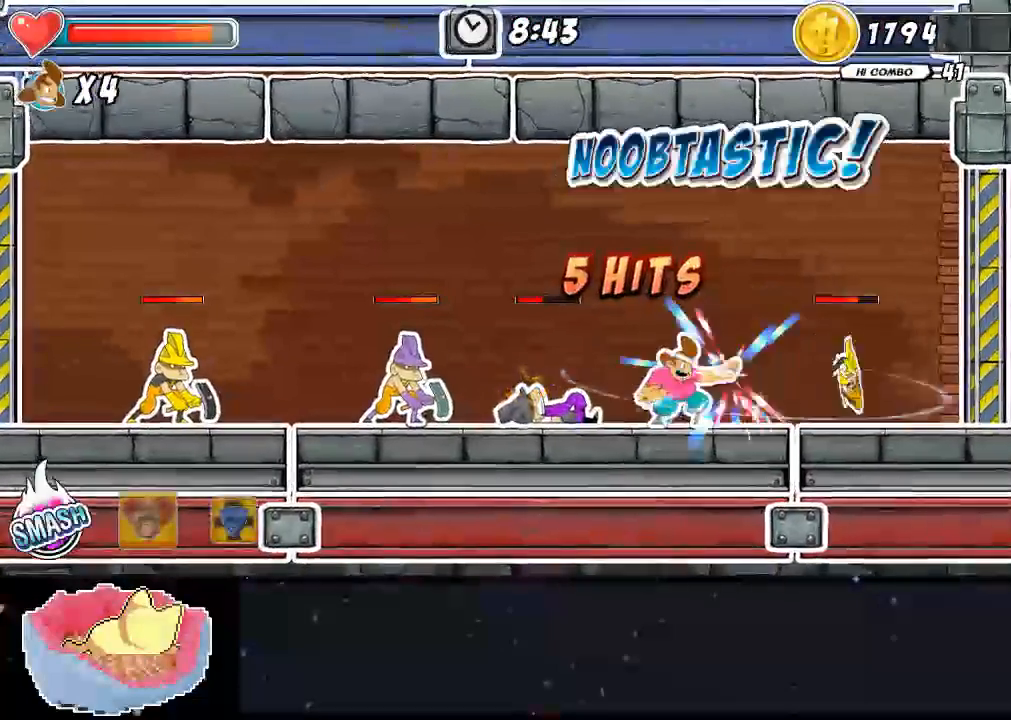
{"dt_ms": 500, "buttons": ["Y", "DPAD_LEFT"], "left_stick": "center", "right_stick": "center"}
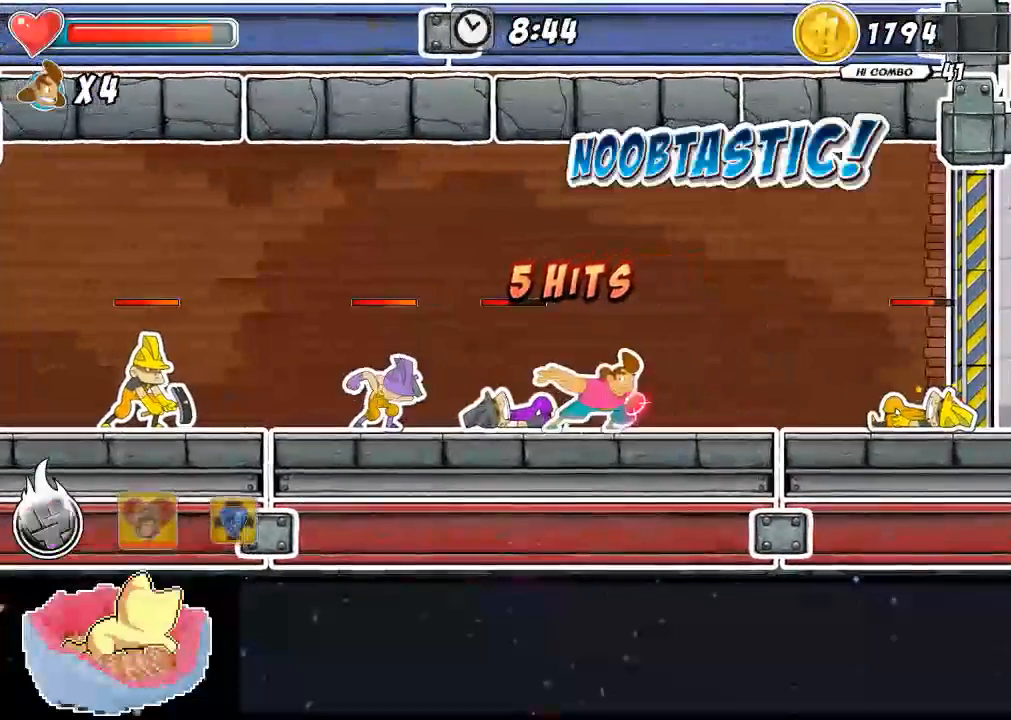
{"dt_ms": 500, "buttons": [], "left_stick": "center", "right_stick": "center", "events": [[33, "Y", "up"], [67, "Y", "down"], [233, "Y", "up"], [300, "Y", "down"], [333, "DPAD_LEFT", "up"], [500, "Y", "up"]]}
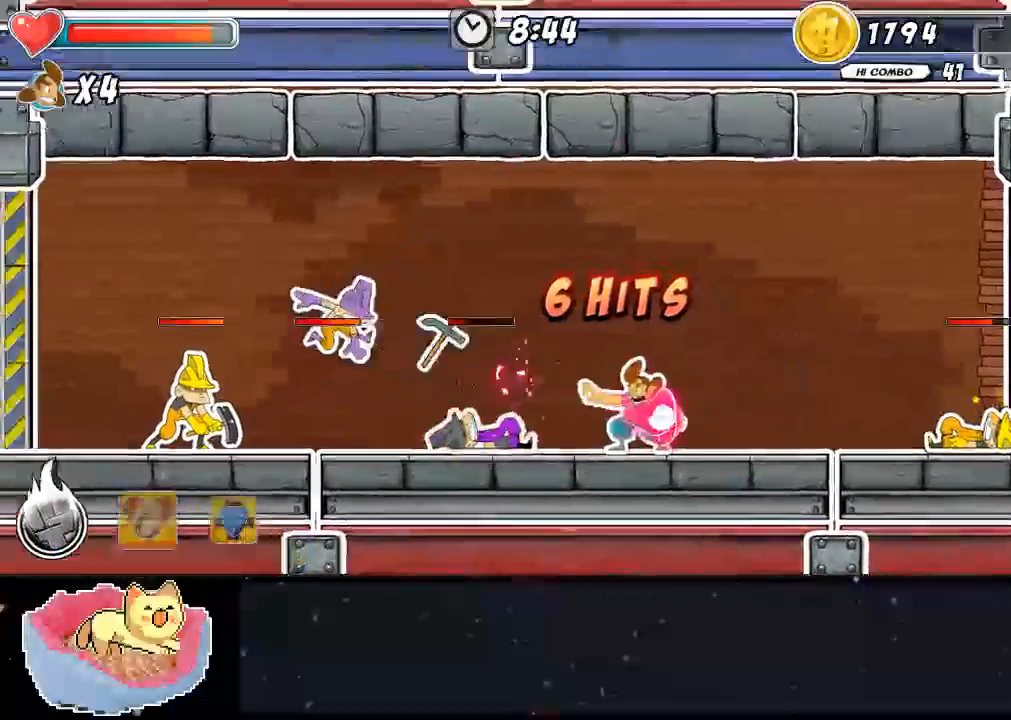
{"dt_ms": 500, "buttons": [], "left_stick": "center", "right_stick": "center", "events": [[267, "DPAD_LEFT", "down"], [467, "DPAD_LEFT", "up"]]}
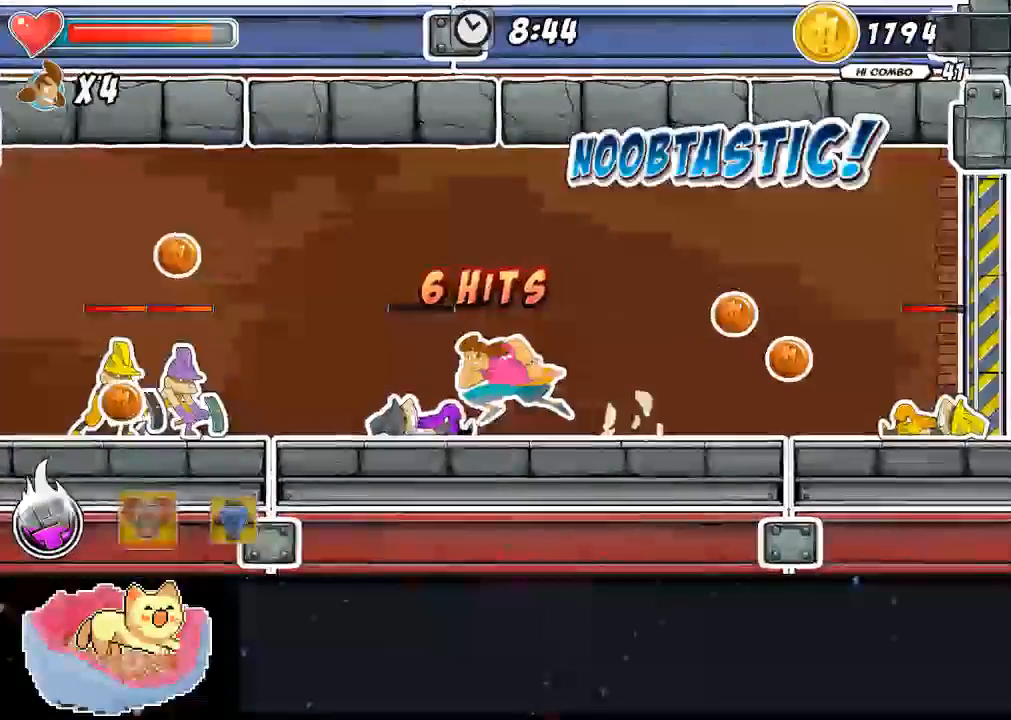
{"dt_ms": 500, "buttons": [], "left_stick": "center", "right_stick": "center", "events": [[167, "A", "down"], [300, "A", "up"]]}
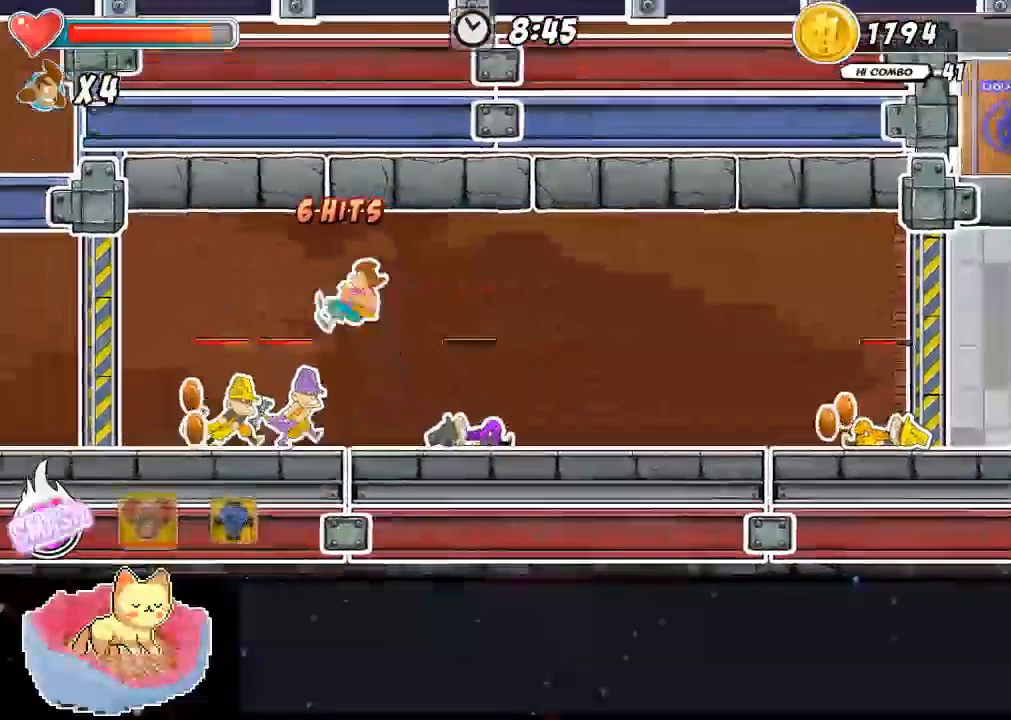
{"dt_ms": 500, "buttons": ["X"], "left_stick": "center", "right_stick": "center", "events": [[367, "X", "down"]]}
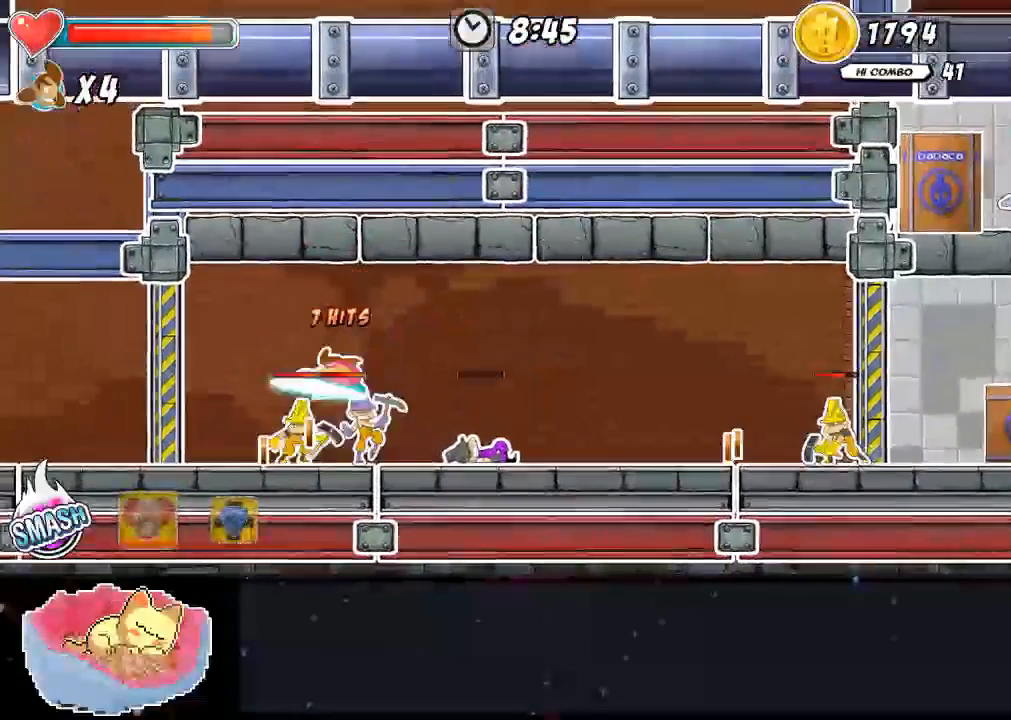
{"dt_ms": 500, "buttons": ["DPAD_UP"], "left_stick": "center", "right_stick": "center", "events": [[67, "X", "up"], [133, "X", "down"], [267, "X", "up"], [333, "Y", "down"], [433, "DPAD_UP", "down"], [500, "Y", "up"]]}
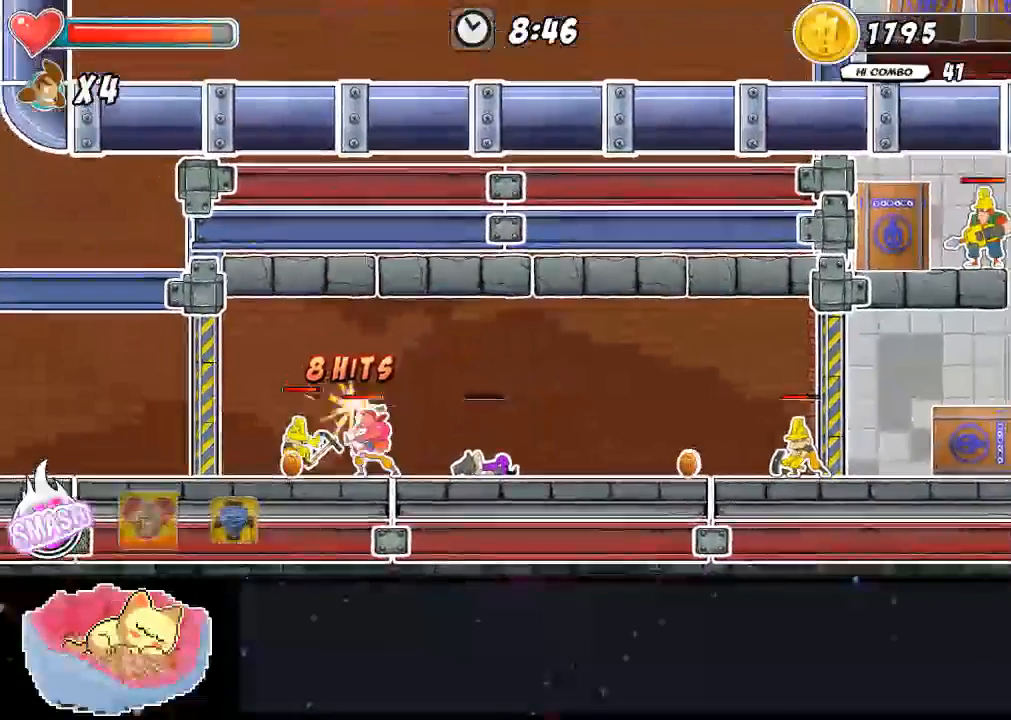
{"dt_ms": 500, "buttons": ["Y"], "left_stick": "center", "right_stick": "center"}
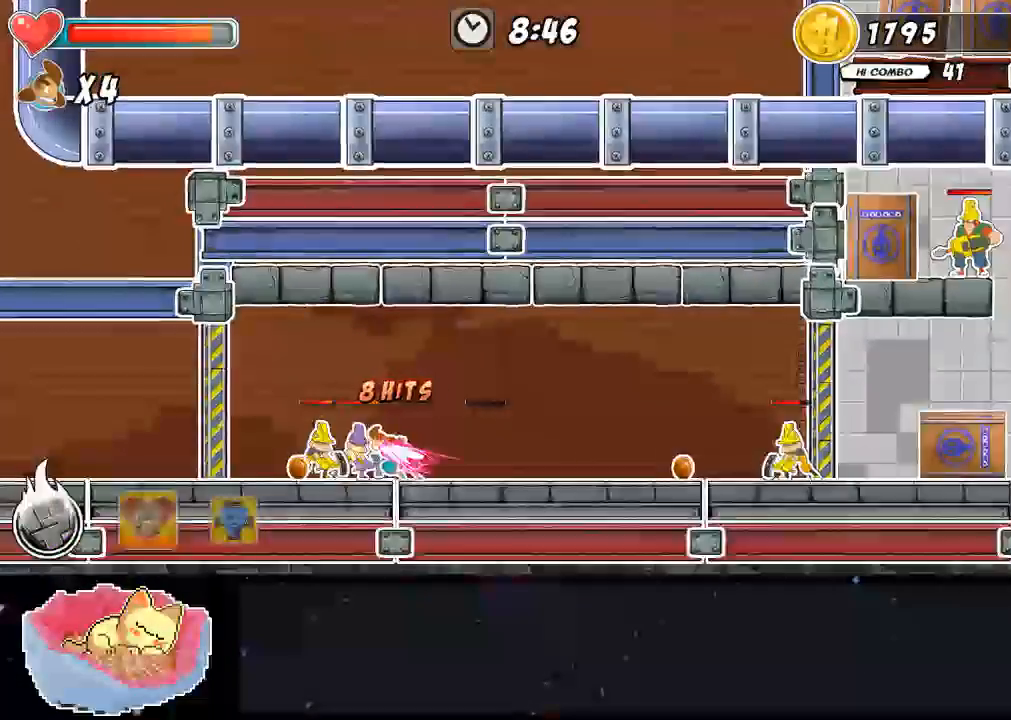
{"dt_ms": 1000, "buttons": ["X"], "left_stick": "center", "right_stick": "center"}
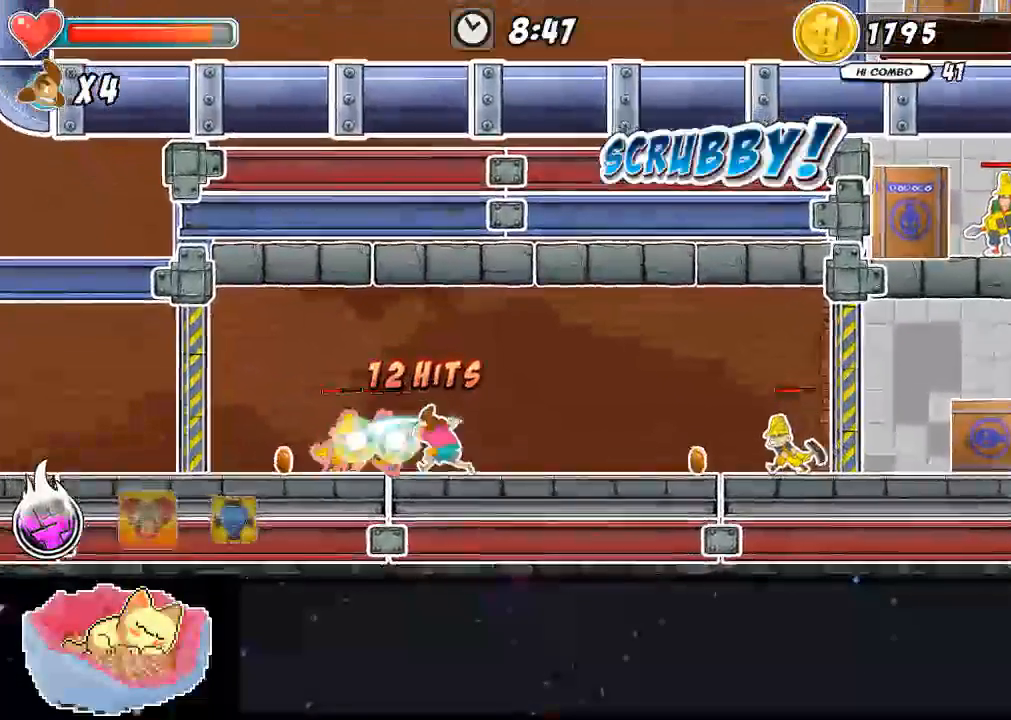
{"dt_ms": 500, "buttons": ["X", "DPAD_UP"], "left_stick": "center", "right_stick": "center", "events": [[267, "DPAD_UP", "down"]]}
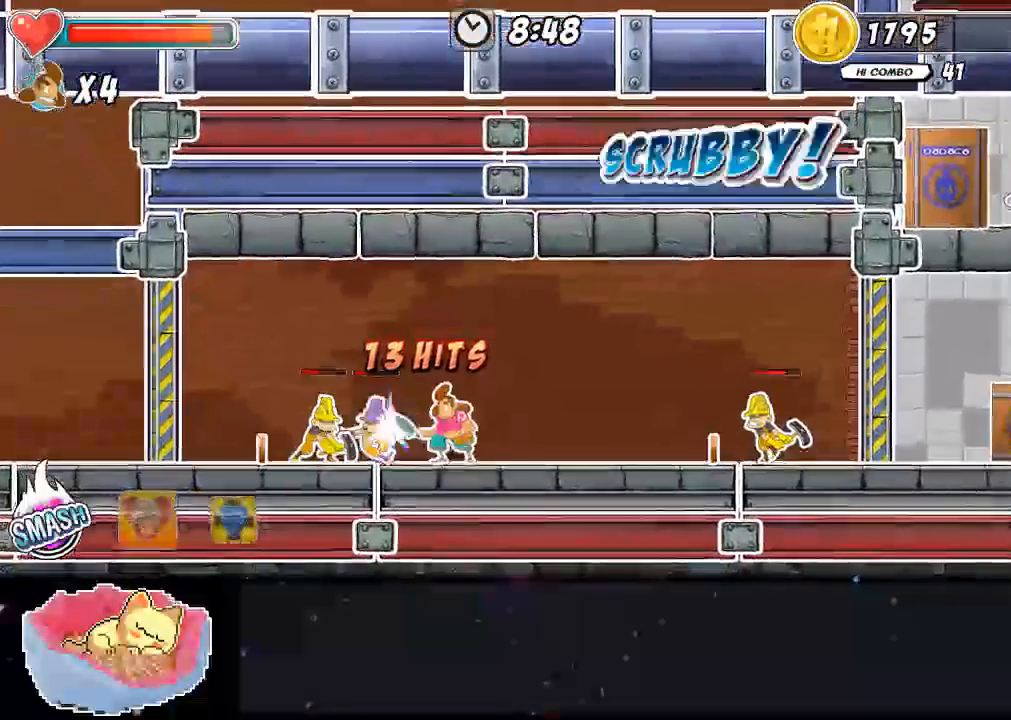
{"dt_ms": 500, "buttons": ["DPAD_UP"], "left_stick": "center", "right_stick": "center", "events": [[467, "X", "up"]]}
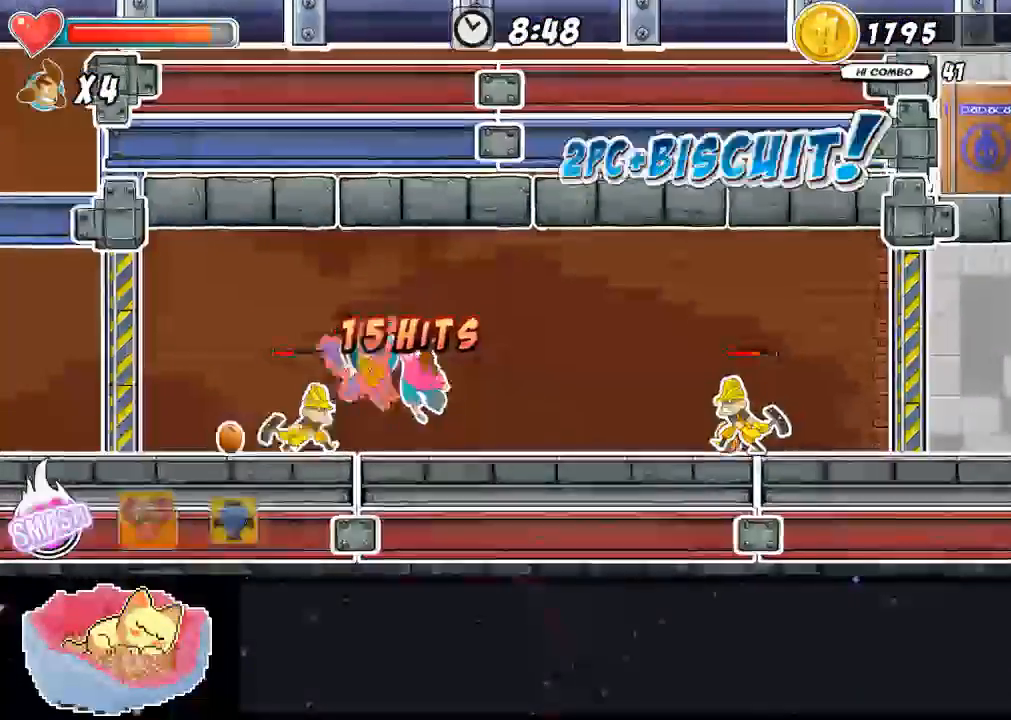
{"dt_ms": 500, "buttons": ["A", "DPAD_UP"], "left_stick": "center", "right_stick": "center", "events": [[33, "DPAD_UP", "up"], [167, "DPAD_UP", "down"], [500, "A", "down"]]}
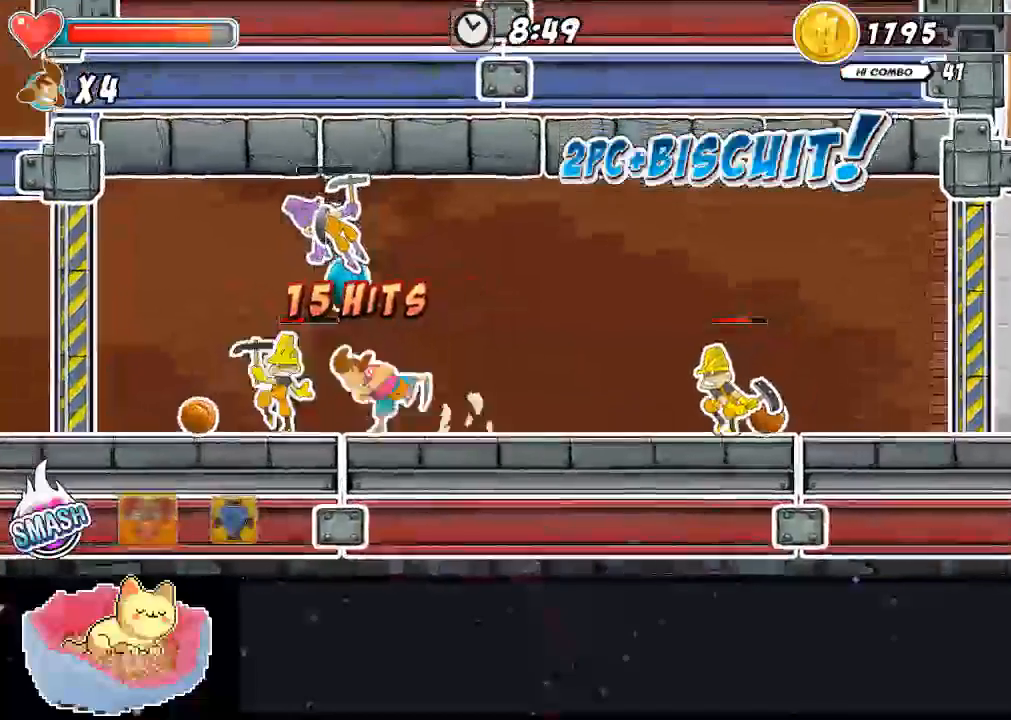
{"dt_ms": 500, "buttons": ["A", "B"], "left_stick": "center", "right_stick": "center"}
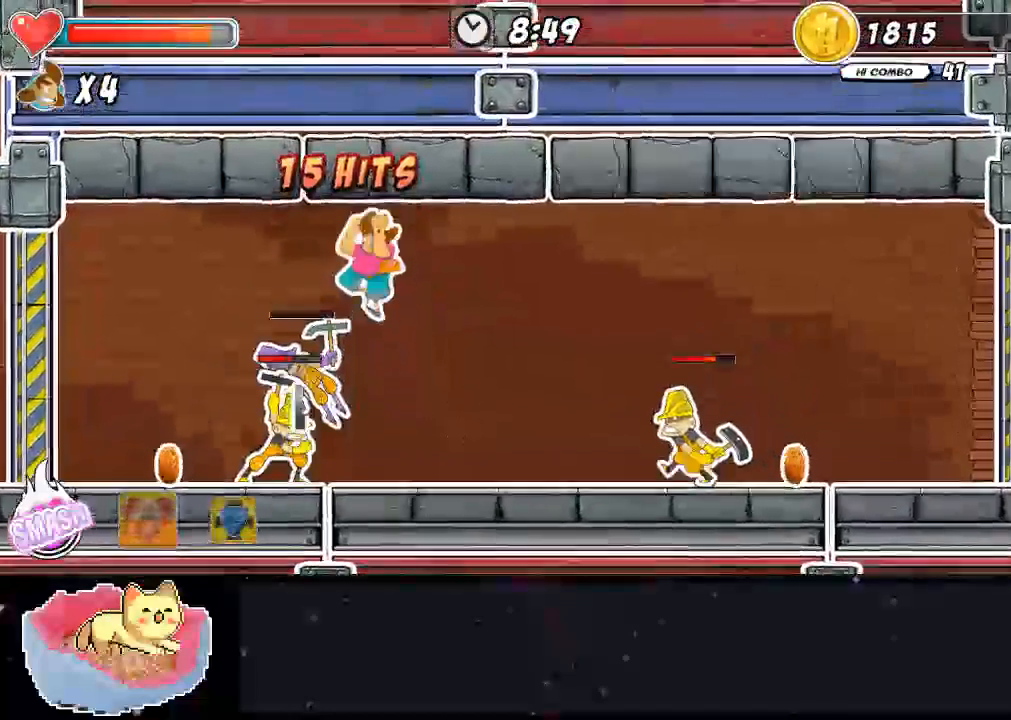
{"dt_ms": 500, "buttons": ["X"], "left_stick": "center", "right_stick": "center", "events": [[133, "B", "up"], [267, "A", "up"], [267, "X", "down"], [467, "X", "up"], [500, "X", "down"]]}
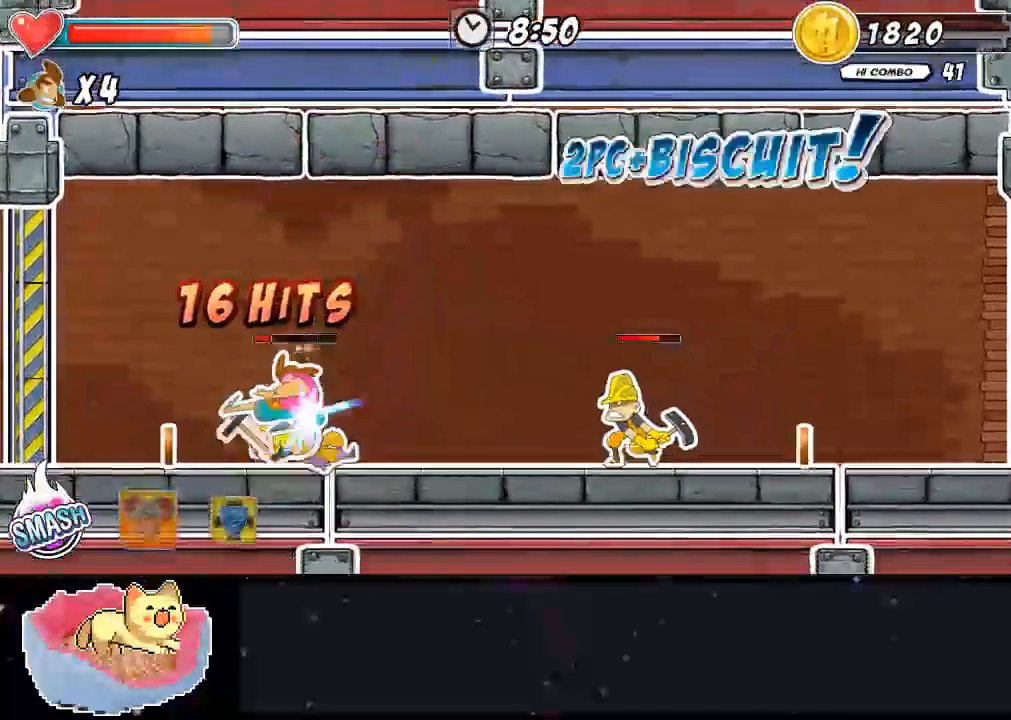
{"dt_ms": 500, "buttons": ["DPAD_UP"], "left_stick": "center", "right_stick": "center", "events": [[100, "A", "down"], [167, "A", "up"], [367, "A", "down"], [433, "A", "up"], [433, "DPAD_UP", "down"], [467, "X", "up"]]}
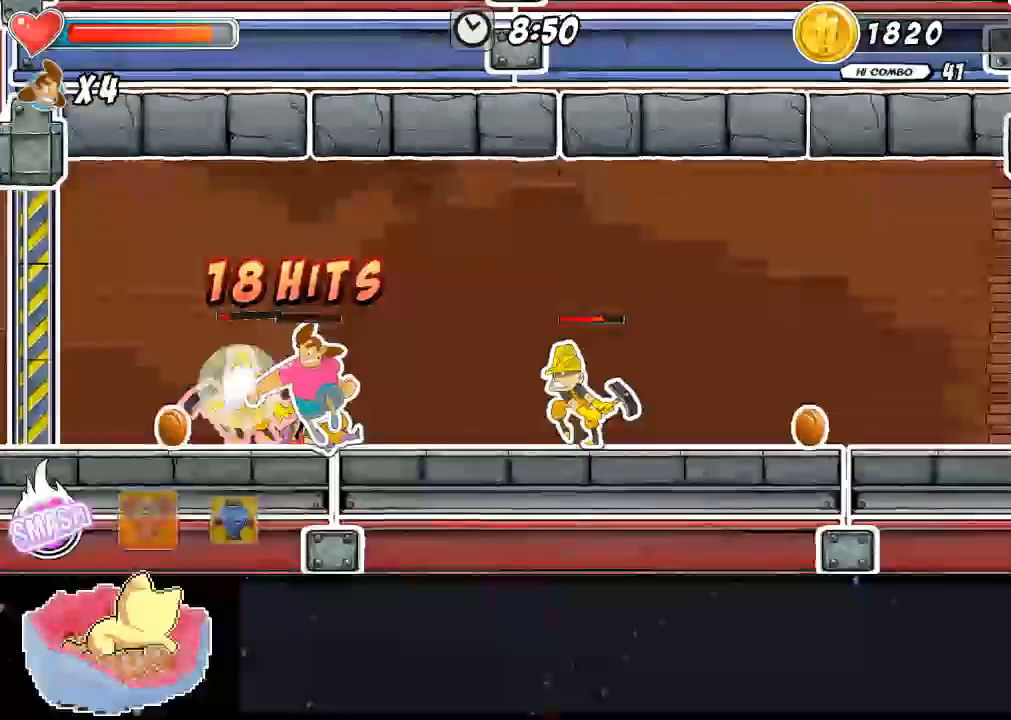
{"dt_ms": 500, "buttons": [], "left_stick": "center", "right_stick": "center", "events": [[33, "Y", "down"], [333, "Y", "up"], [367, "DPAD_UP", "up"]]}
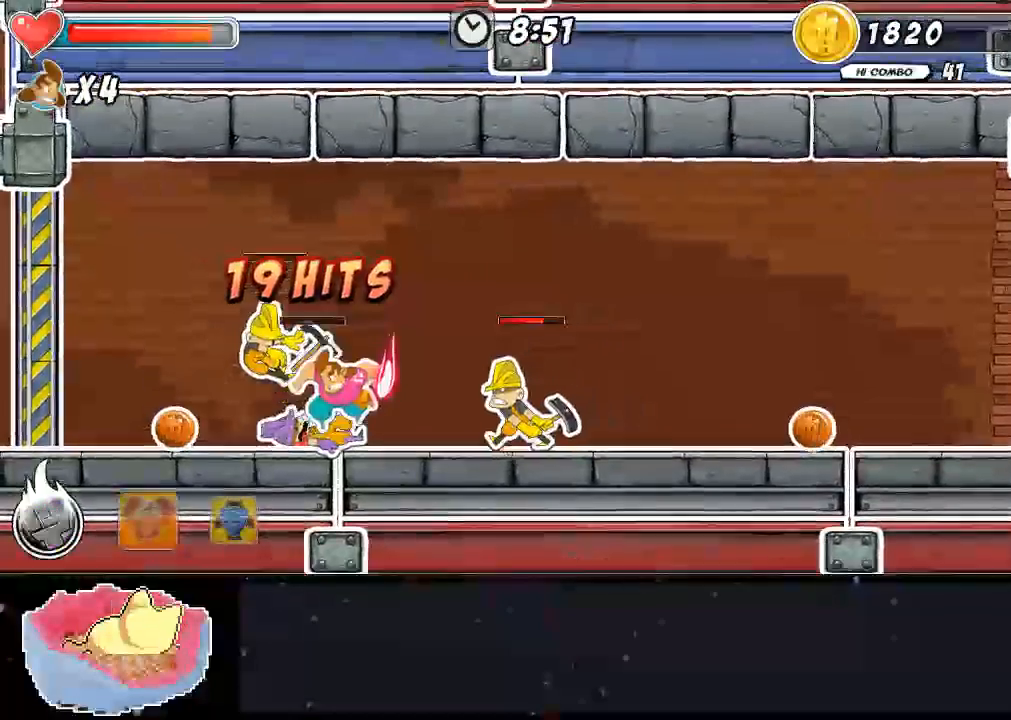
{"dt_ms": 500, "buttons": [], "left_stick": "center", "right_stick": "center", "events": []}
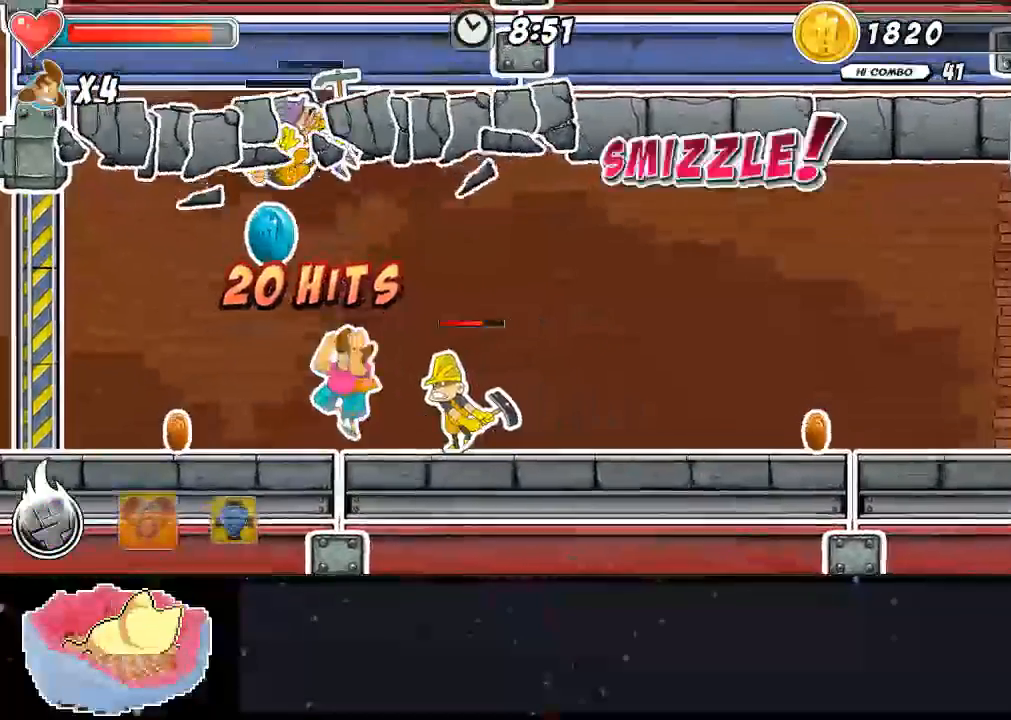
{"dt_ms": 500, "buttons": [], "left_stick": "center", "right_stick": "center", "events": [[267, "A", "down"], [267, "DPAD_RIGHT", "down"], [367, "A", "up"], [433, "X", "down"], [467, "DPAD_RIGHT", "up"], [500, "X", "up"]]}
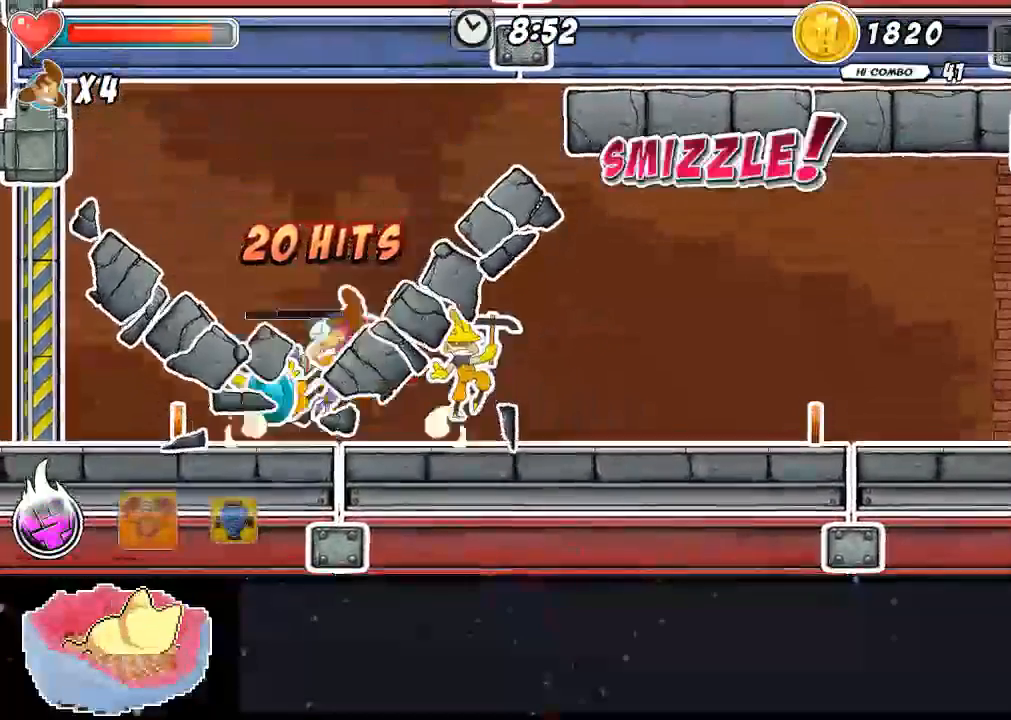
{"dt_ms": 500, "buttons": ["X"], "left_stick": "center", "right_stick": "center", "events": [[67, "X", "down"], [233, "DPAD_RIGHT", "down"], [233, "X", "up"], [333, "X", "down"], [367, "DPAD_RIGHT", "up"]]}
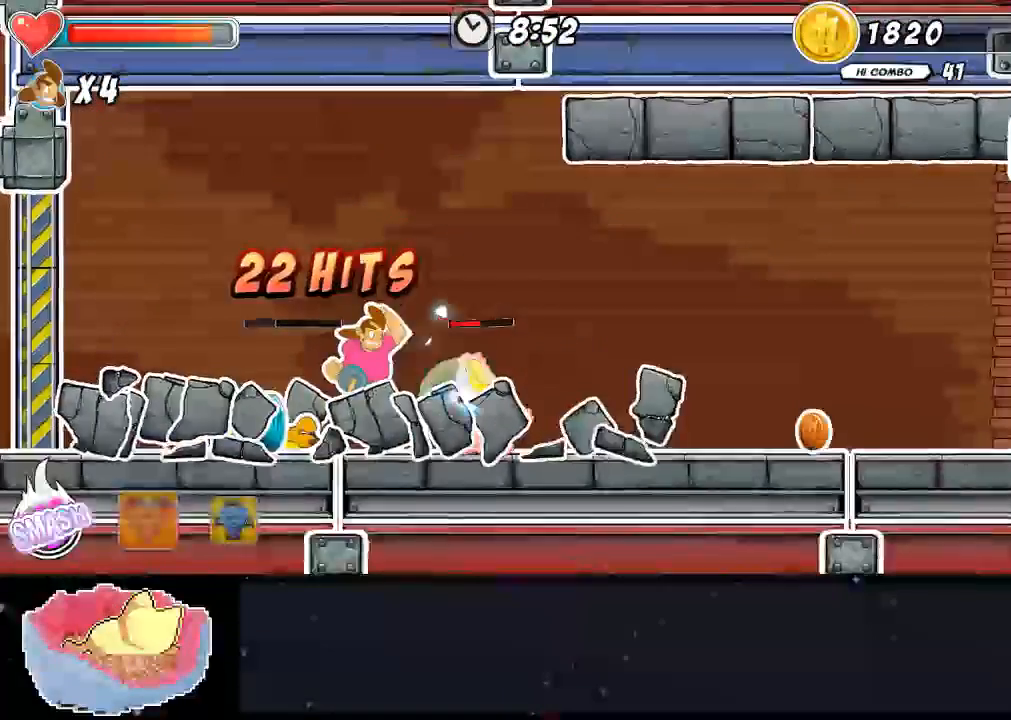
{"dt_ms": 500, "buttons": ["DPAD_UP"], "left_stick": "center", "right_stick": "center", "events": [[67, "DPAD_UP", "down"], [167, "Y", "down"], [200, "Y", "up"], [233, "X", "up"], [267, "Y", "down"], [500, "Y", "up"]]}
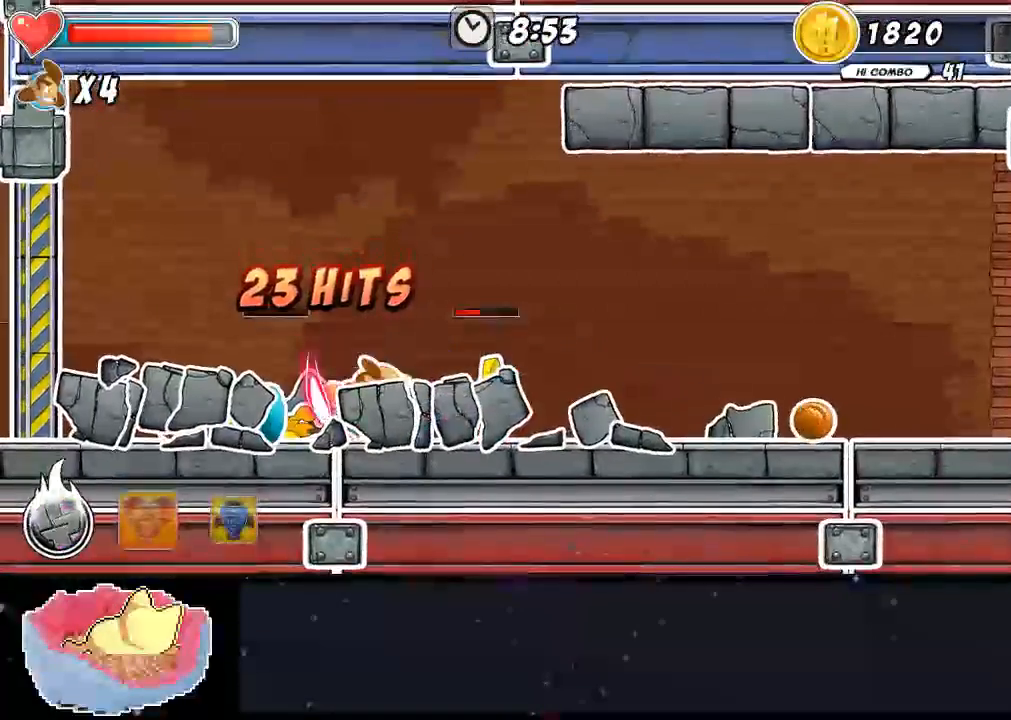
{"dt_ms": 500, "buttons": [], "left_stick": "center", "right_stick": "center", "events": [[200, "DPAD_UP", "up"]]}
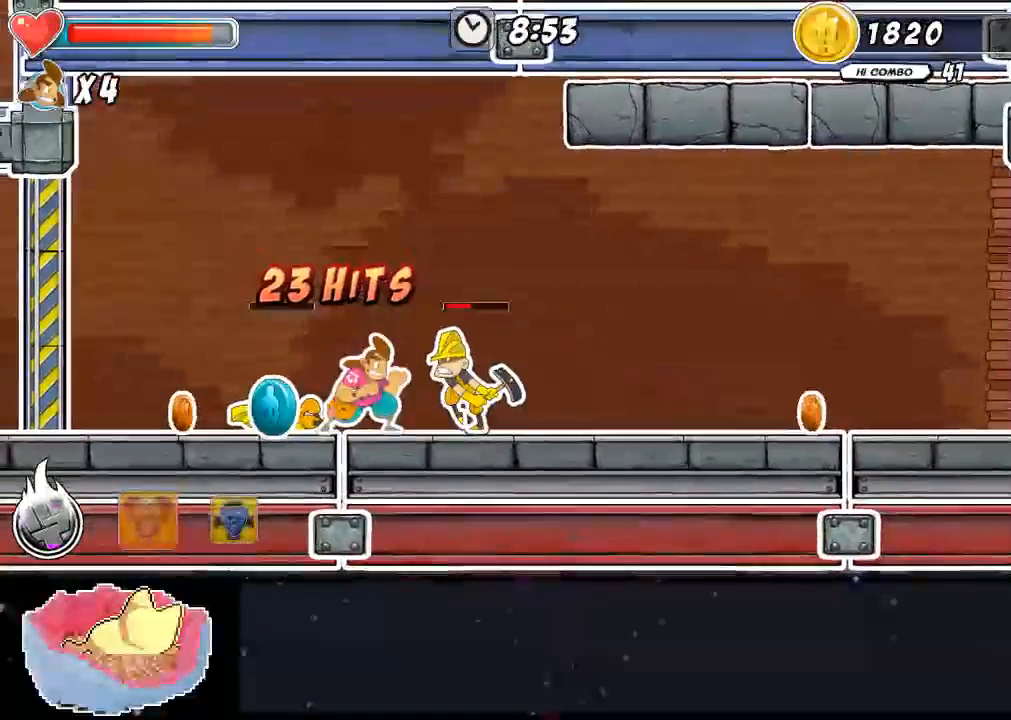
{"dt_ms": 500, "buttons": ["X"], "left_stick": "center", "right_stick": "center", "events": [[67, "DPAD_RIGHT", "down"], [100, "X", "down"], [200, "DPAD_RIGHT", "up"]]}
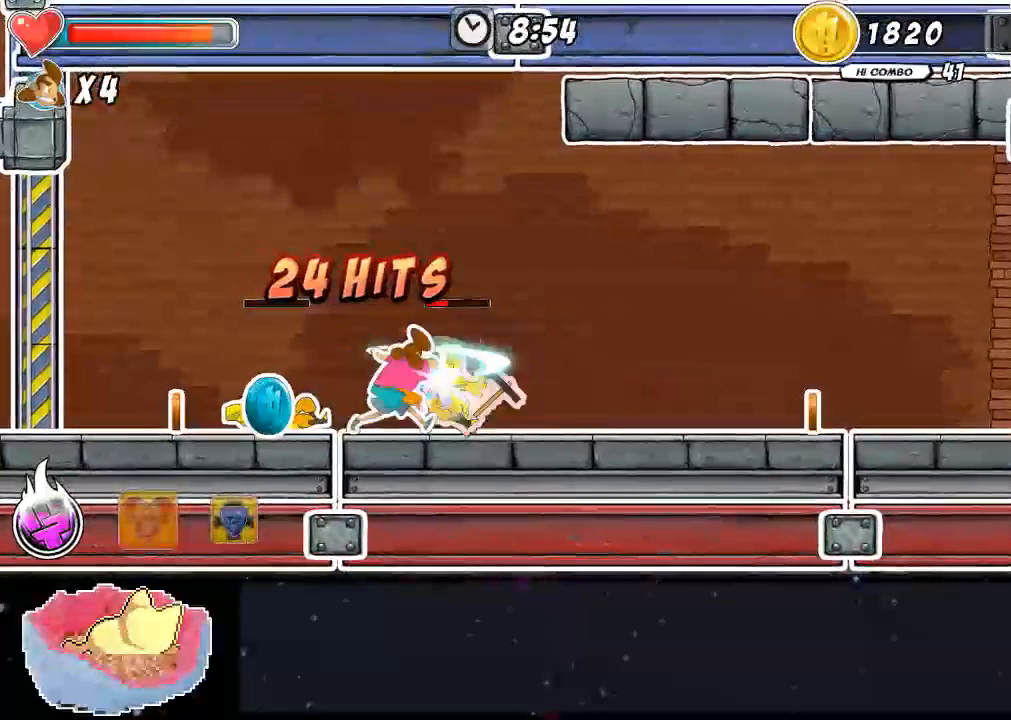
{"dt_ms": 500, "buttons": ["X", "DPAD_UP"], "left_stick": "center", "right_stick": "center", "events": [[233, "DPAD_UP", "down"], [300, "X", "up"], [367, "X", "down"], [433, "X", "up"], [500, "X", "down"]]}
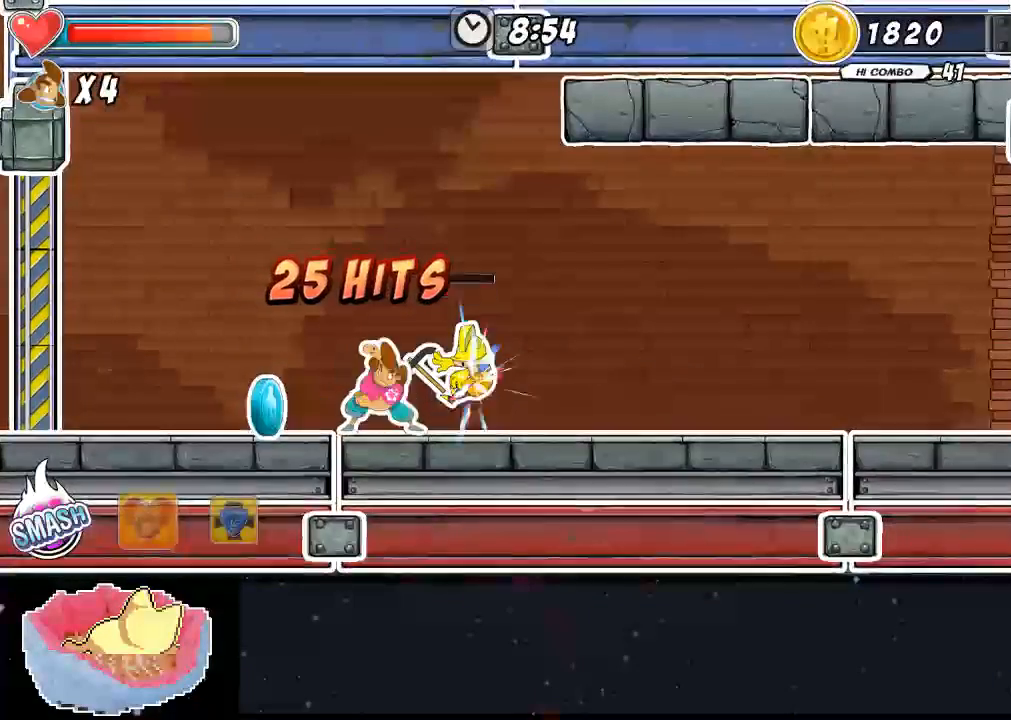
{"dt_ms": 500, "buttons": [], "left_stick": "center", "right_stick": "center", "events": [[100, "X", "up"], [133, "X", "down"], [200, "X", "up"], [367, "DPAD_UP", "up"]]}
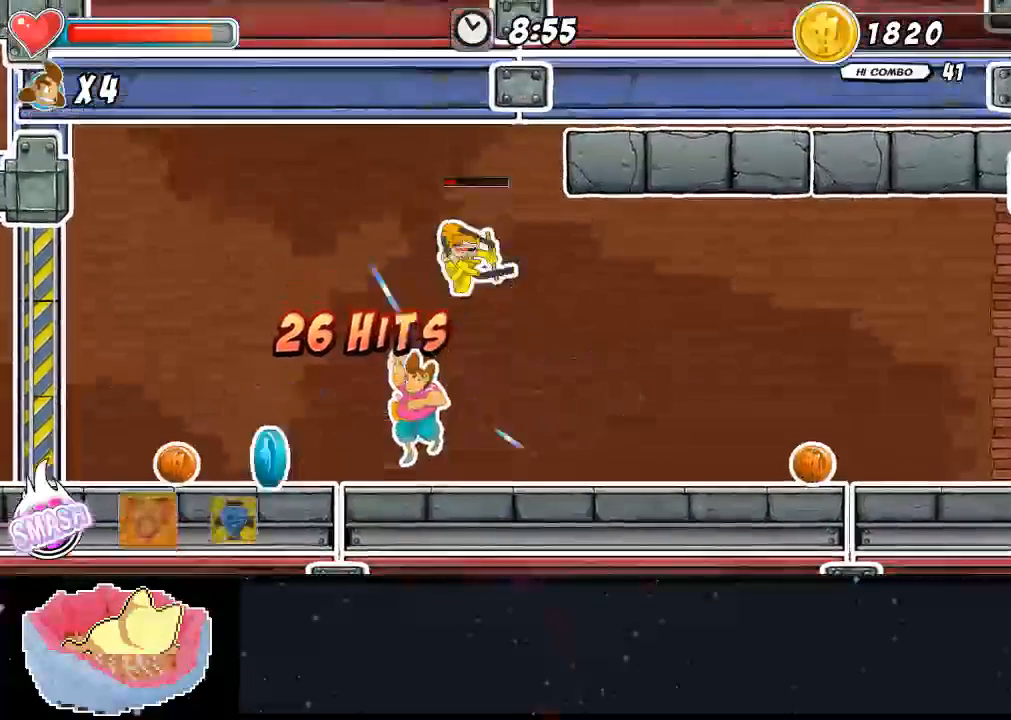
{"dt_ms": 500, "buttons": ["B"], "left_stick": "center", "right_stick": "center", "events": [[233, "A", "down"], [267, "DPAD_RIGHT", "down"], [400, "A", "up"], [433, "DPAD_RIGHT", "up"], [467, "B", "down"]]}
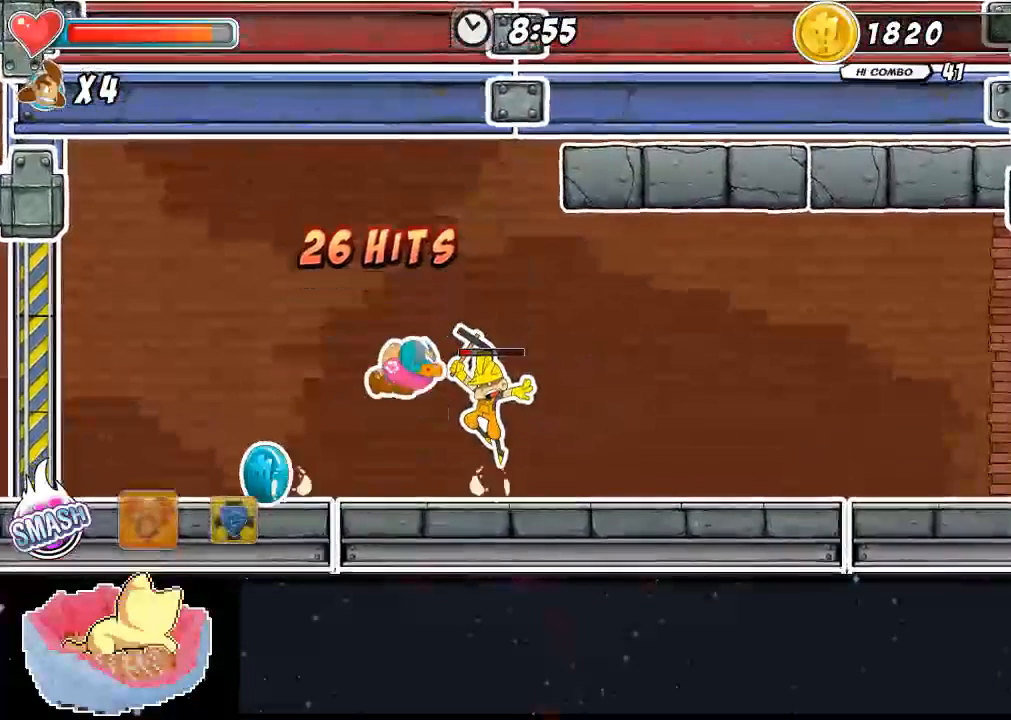
{"dt_ms": 500, "buttons": ["DPAD_RIGHT"], "left_stick": "center", "right_stick": "center", "events": [[33, "B", "up"], [100, "B", "down"], [133, "B", "up"], [200, "B", "down"], [267, "B", "up"], [367, "B", "down"], [400, "B", "up"], [467, "DPAD_RIGHT", "down"]]}
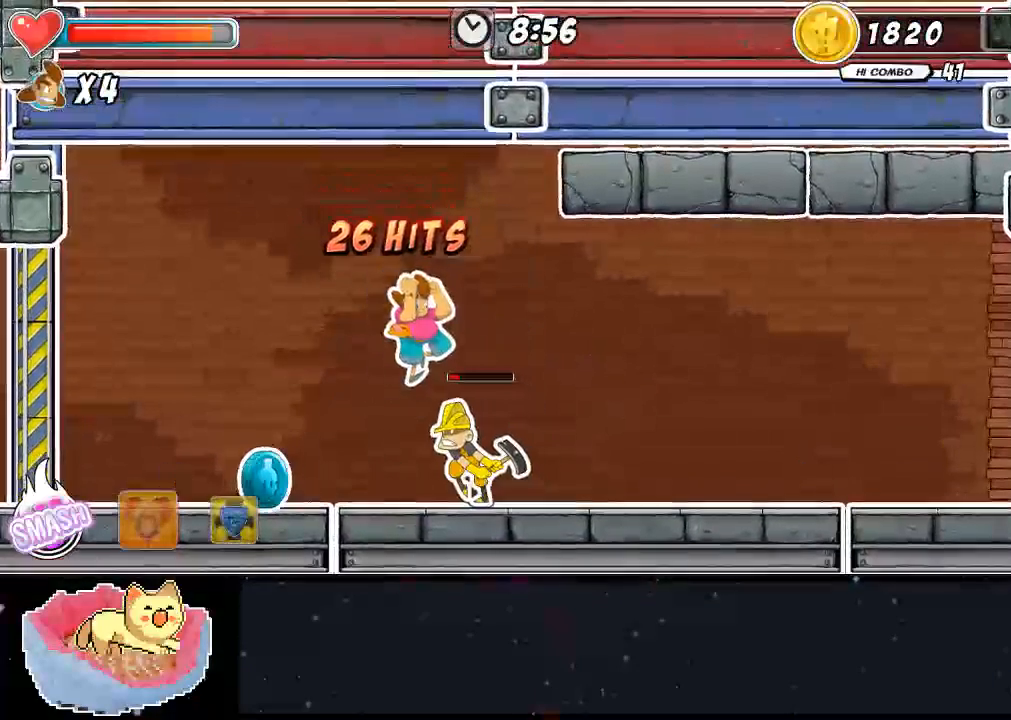
{"dt_ms": 500, "buttons": ["X"], "left_stick": "center", "right_stick": "center", "events": [[167, "DPAD_RIGHT", "up"], [167, "X", "down"]]}
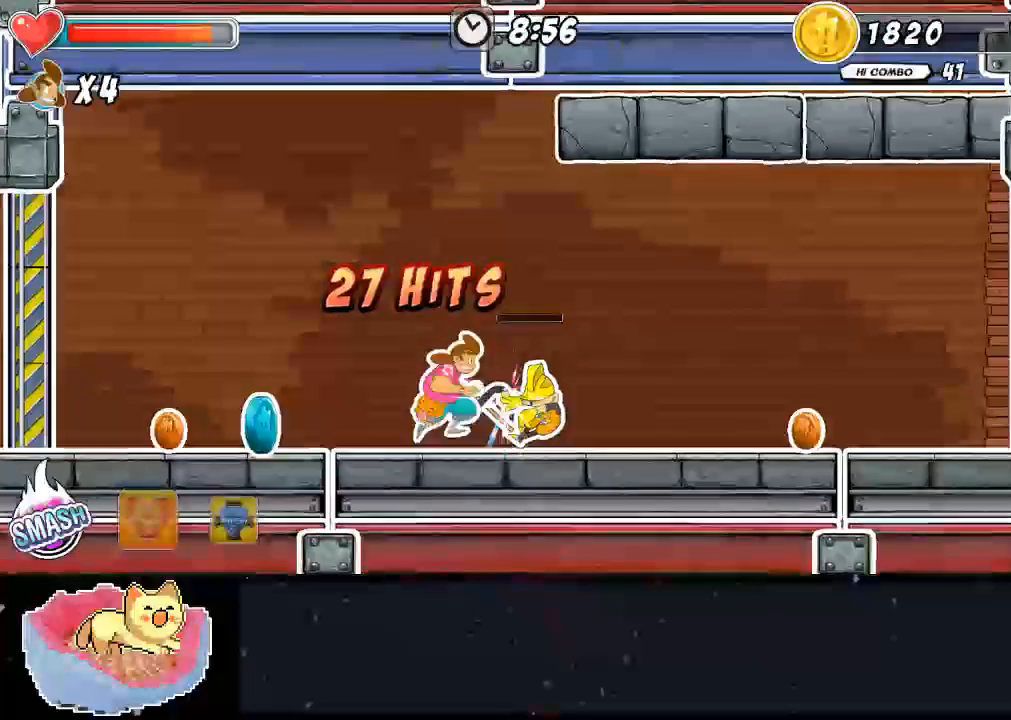
{"dt_ms": 500, "buttons": ["Y"], "left_stick": "center", "right_stick": "center", "events": [[33, "X", "up"], [133, "Y", "down"], [167, "DPAD_UP", "down"], [500, "DPAD_UP", "up"]]}